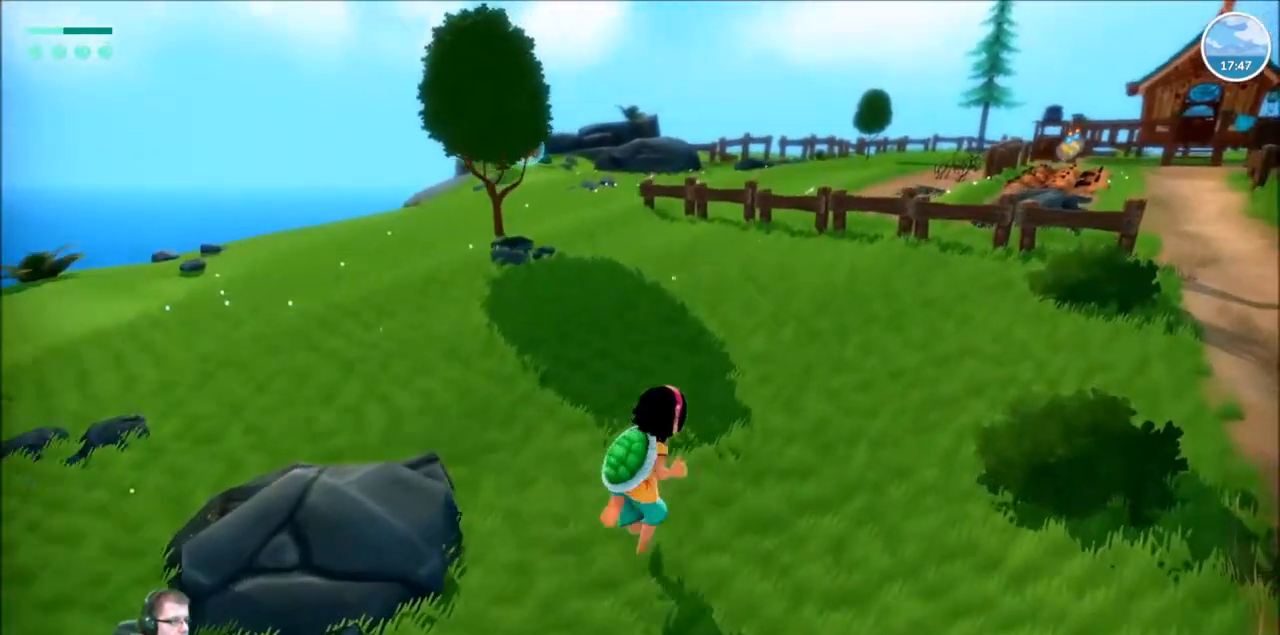
Gameplay with a controller (Xbox layout); each line is a JSON object with the inputs held at the frame after it. "events" lists button and stick changes between this image and that frame as [ms after this image, input, new state], when the widget could be followed in between. Not read: L1 L3 R1 R3.
{"buttons": [], "left_stick": "center", "right_stick": "center", "events": [[34, "R2", "up"], [34, "left_stick", "center"], [267, "DPAD_LEFT", "down"], [368, "DPAD_LEFT", "up"]]}
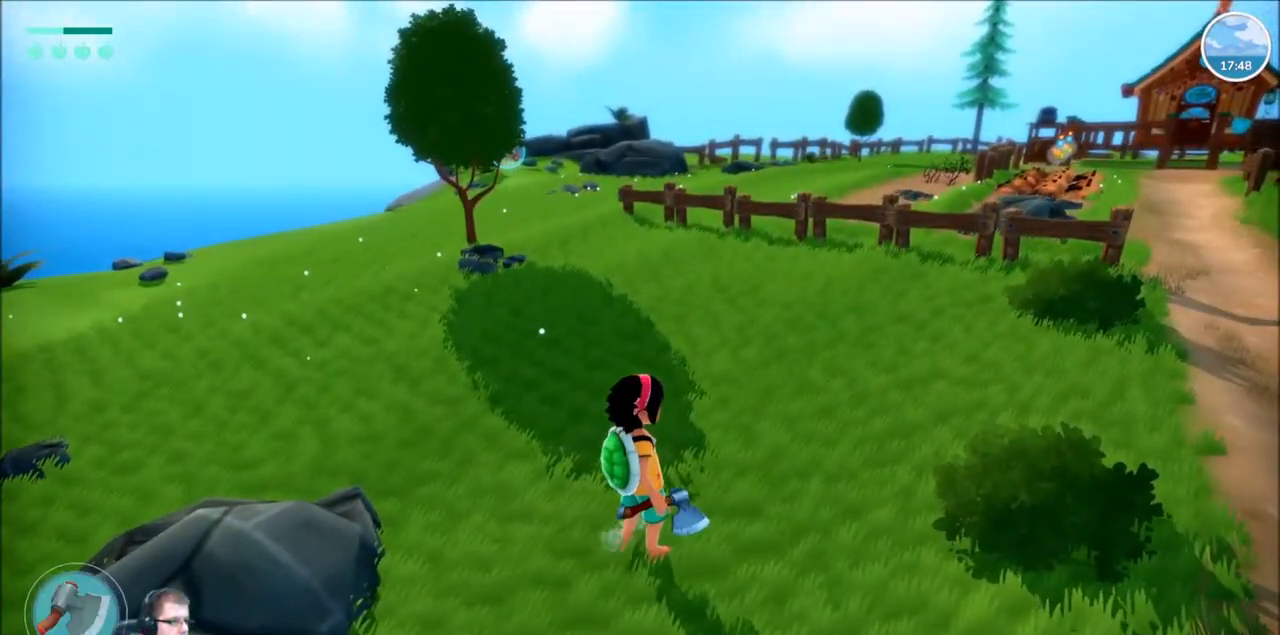
{"buttons": [], "left_stick": "center", "right_stick": "center", "events": []}
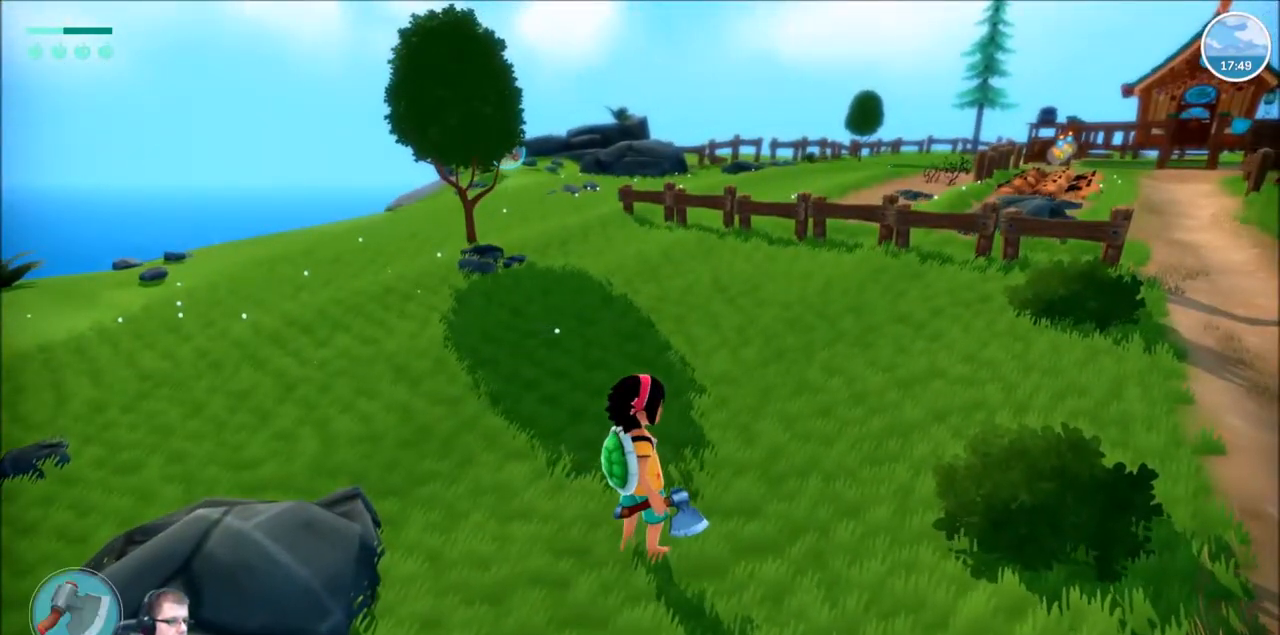
{"buttons": [], "left_stick": "center", "right_stick": "center", "events": [[201, "DPAD_LEFT", "down"], [334, "DPAD_LEFT", "up"]]}
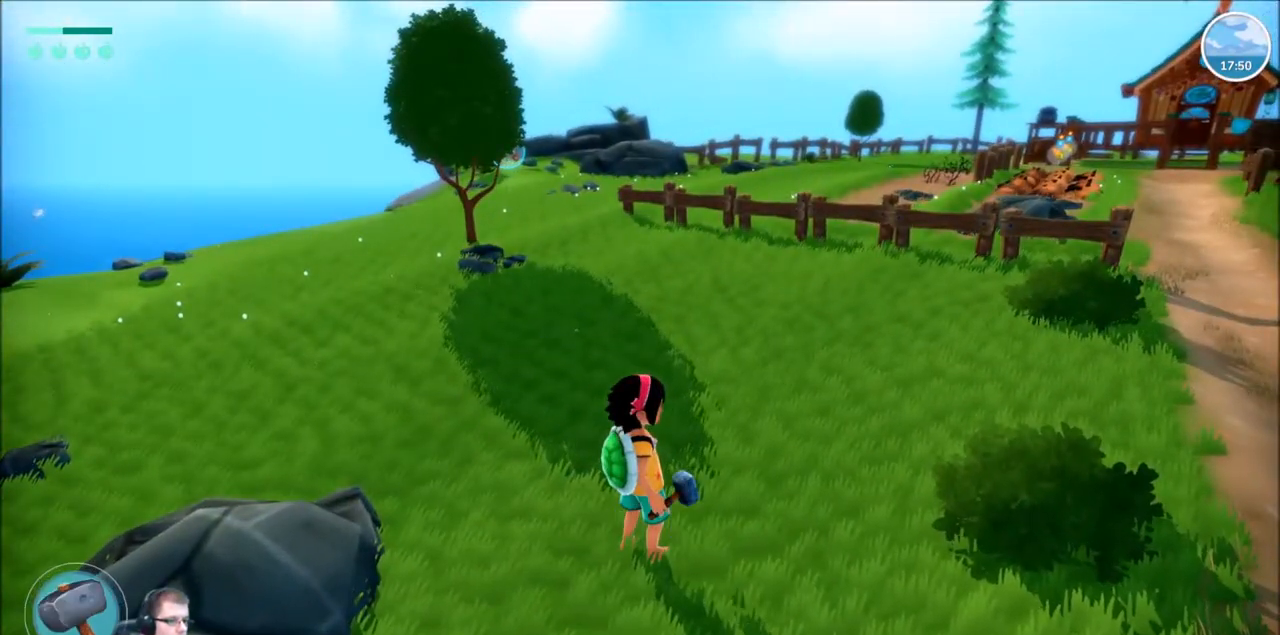
{"buttons": [], "left_stick": "center", "right_stick": "center", "events": [[334, "DPAD_LEFT", "down"], [500, "DPAD_LEFT", "up"]]}